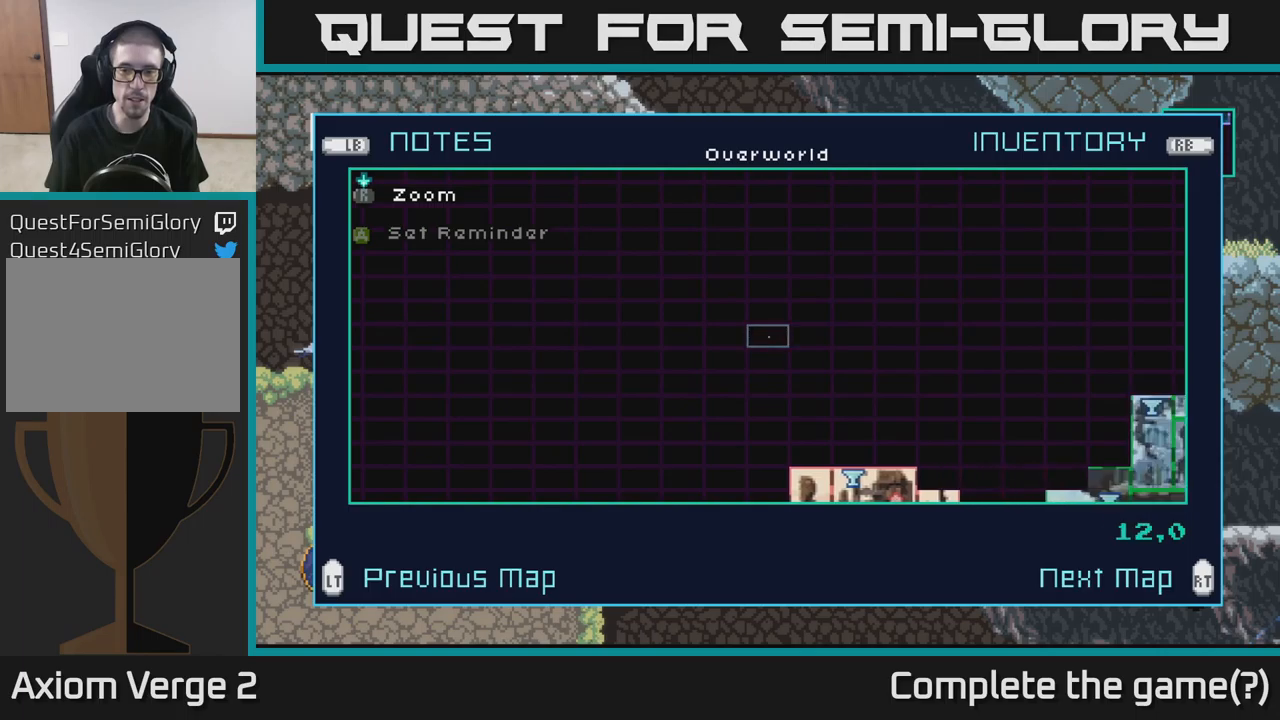
Gameplay with a controller (Xbox layout); each line is a JSON object with the inputs held at the frame after it. "events" lists button and stick changes between this image and that frame as [ms after this image, input, new state], when the widget could be followed in between.
{"buttons": [], "left_stick": "right", "right_stick": "center", "events": []}
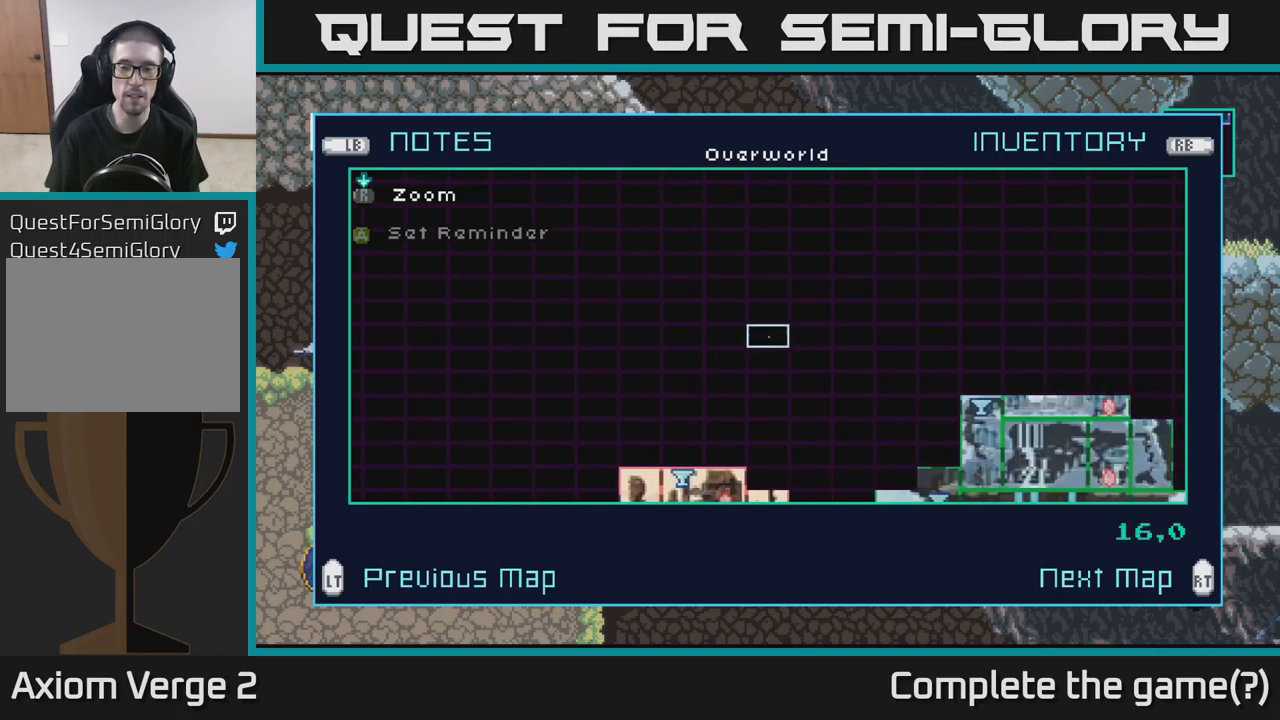
{"buttons": [], "left_stick": "right", "right_stick": "center", "events": []}
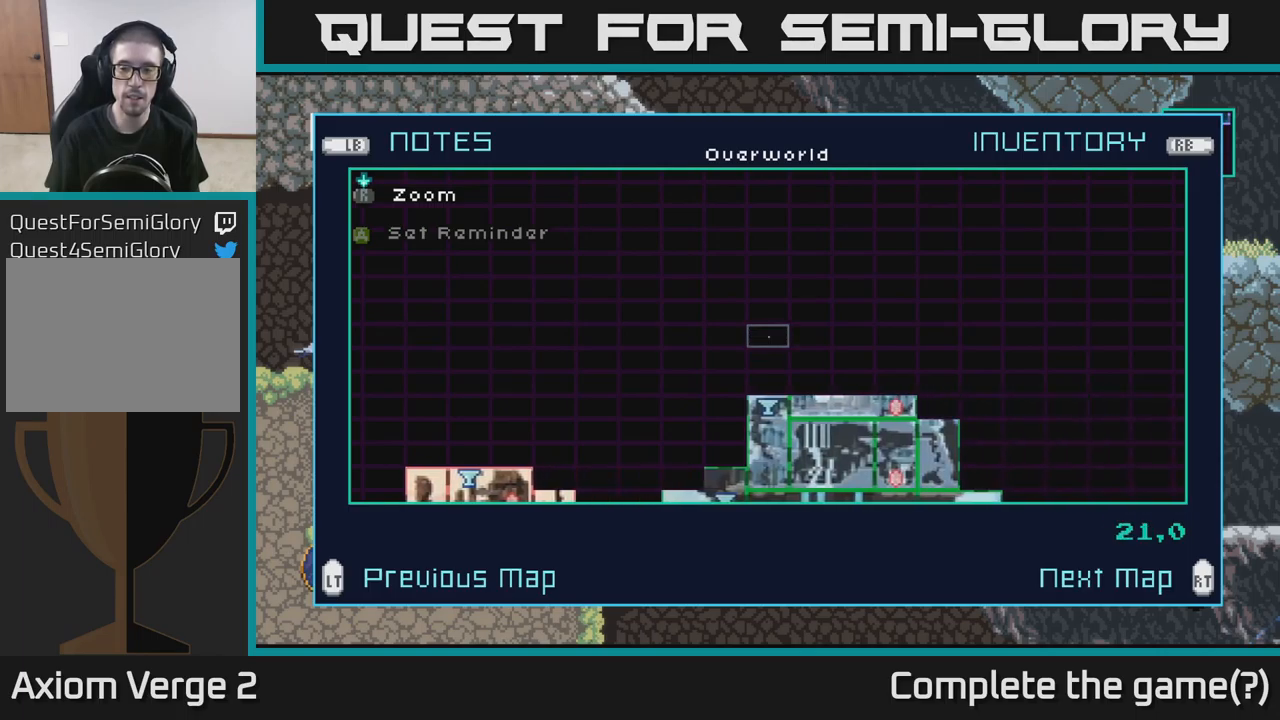
{"buttons": [], "left_stick": "right", "right_stick": "center", "events": []}
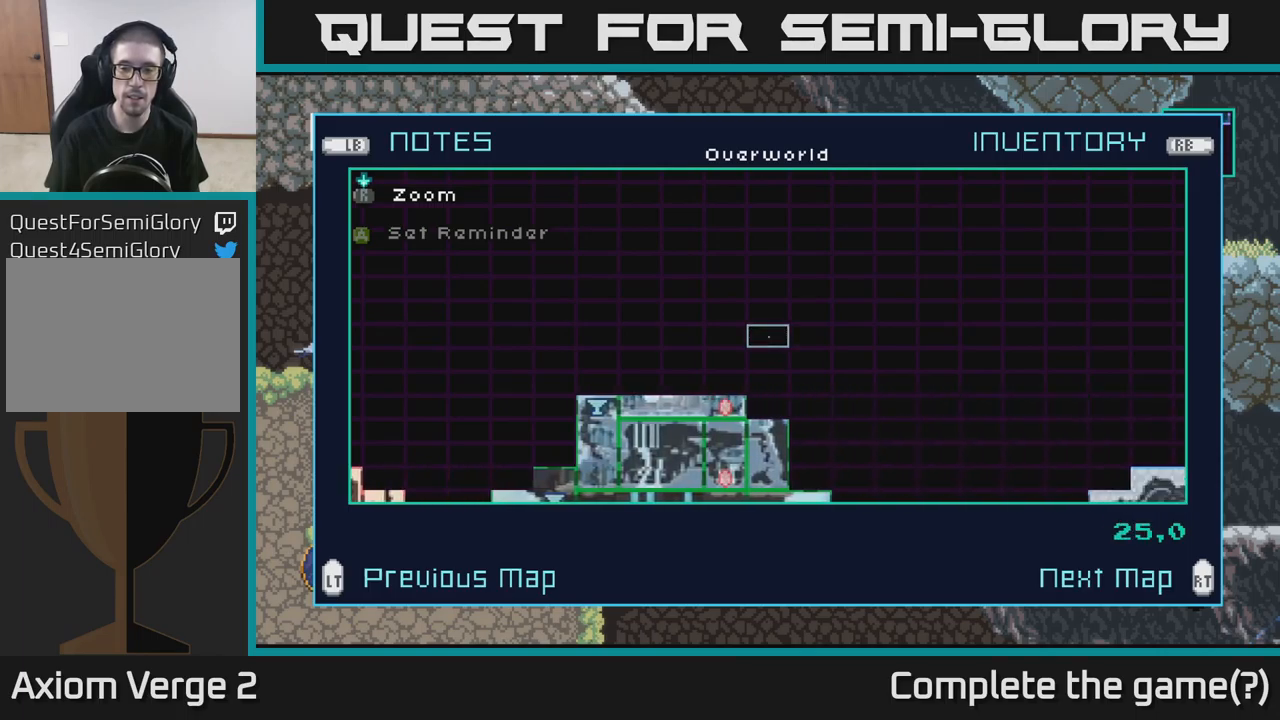
{"buttons": [], "left_stick": "right", "right_stick": "center", "events": []}
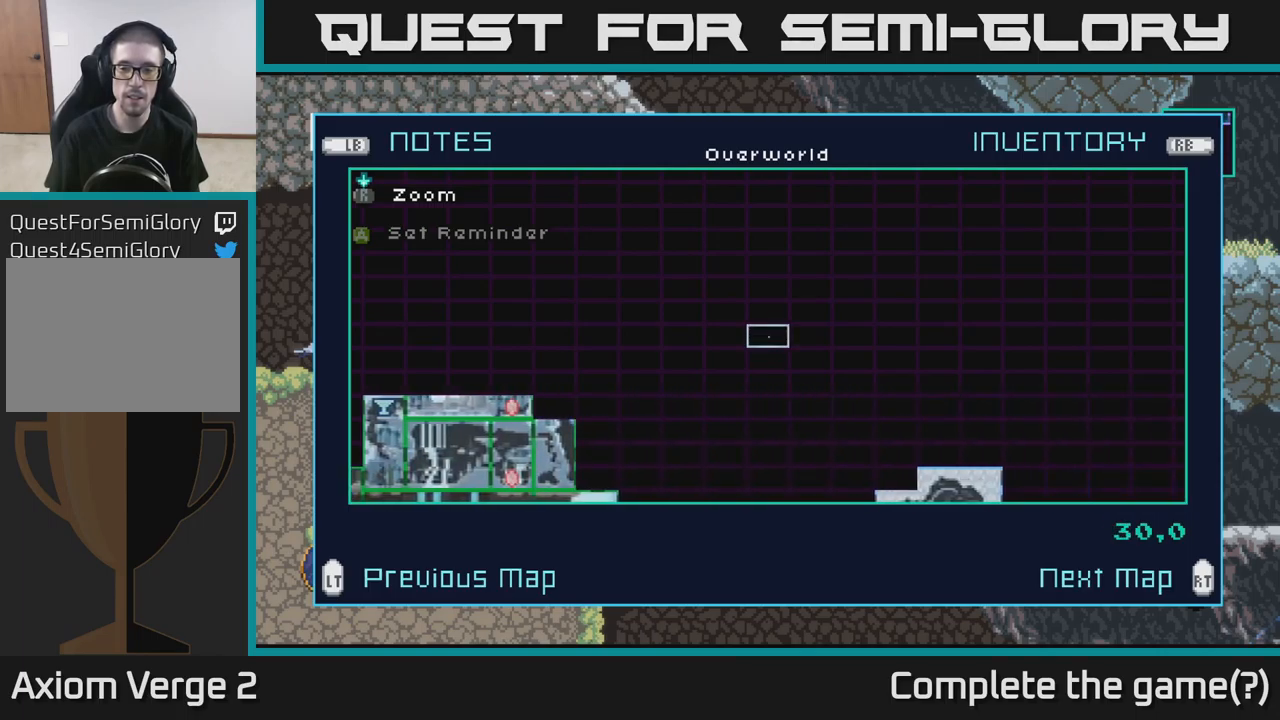
{"buttons": [], "left_stick": "right", "right_stick": "center", "events": []}
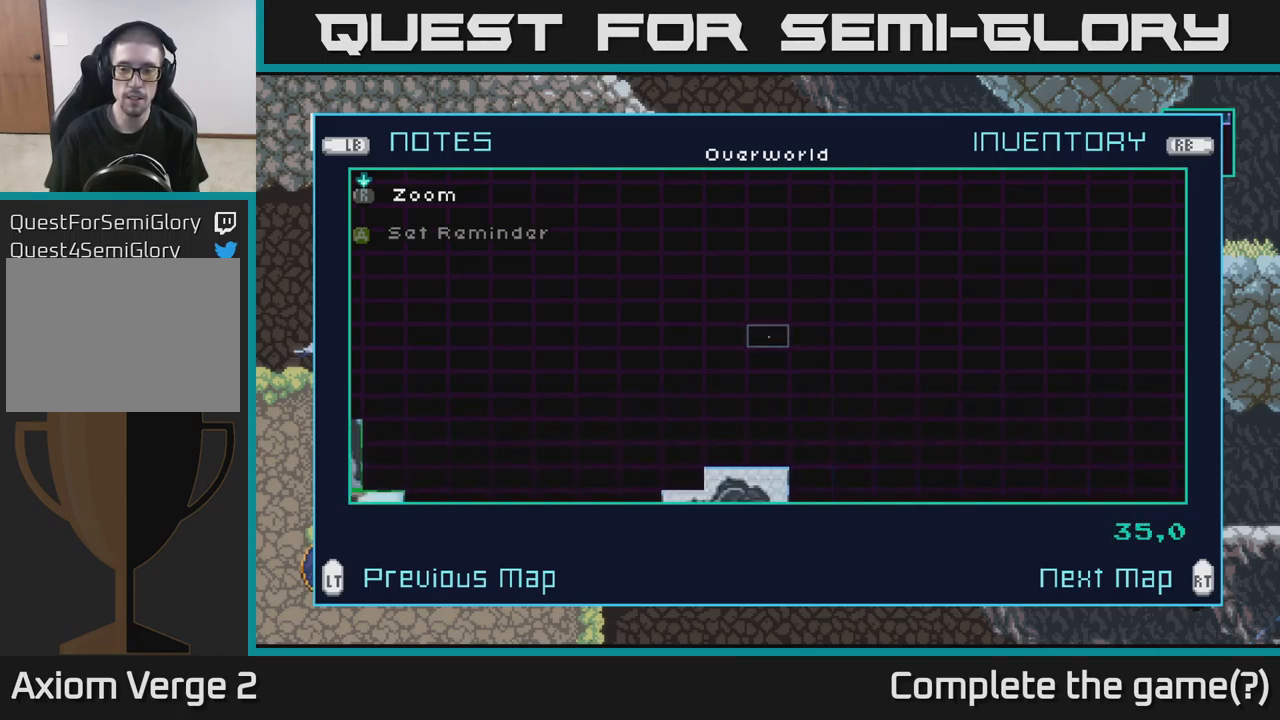
{"buttons": [], "left_stick": "right", "right_stick": "center", "events": []}
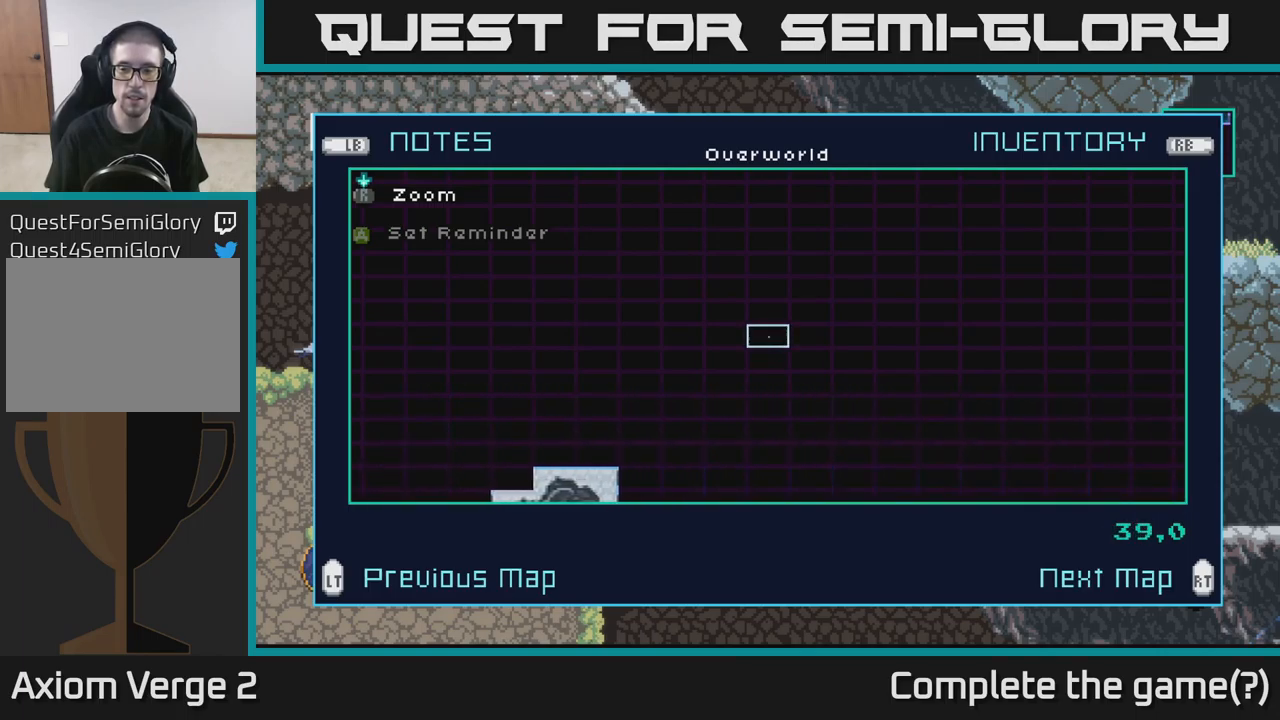
{"buttons": [], "left_stick": "right", "right_stick": "center", "events": []}
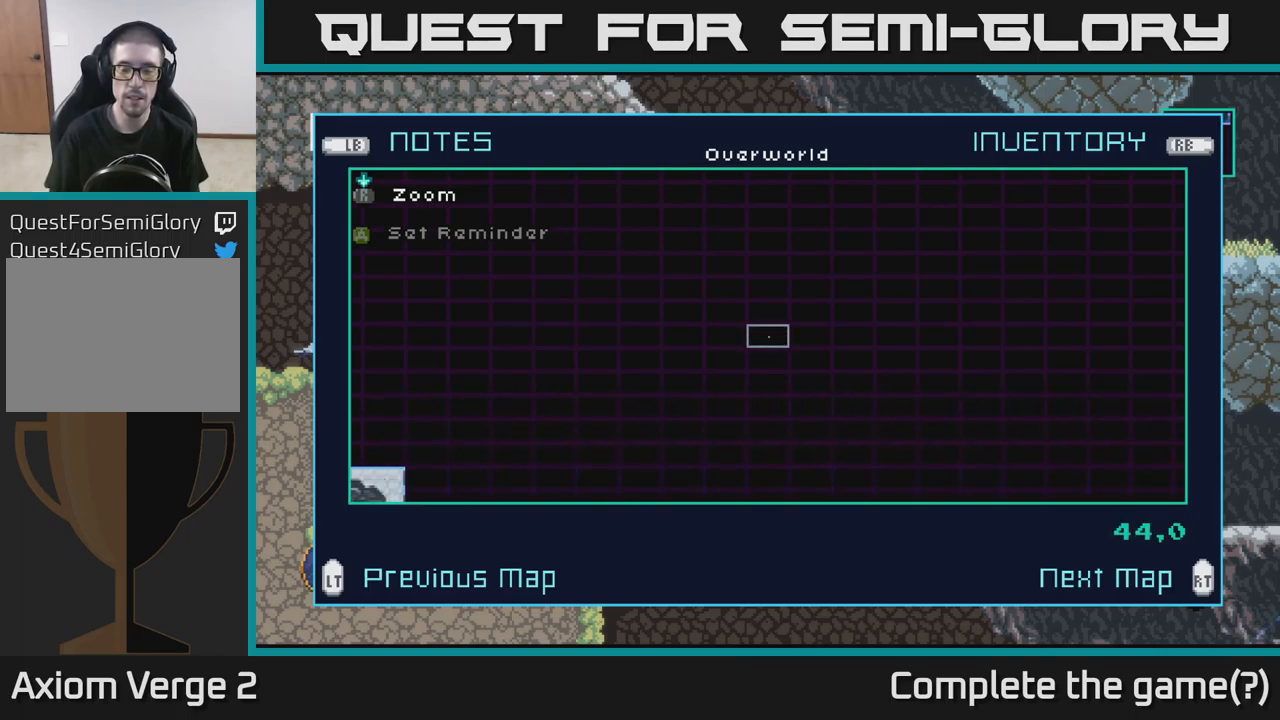
{"buttons": [], "left_stick": "right", "right_stick": "center", "events": []}
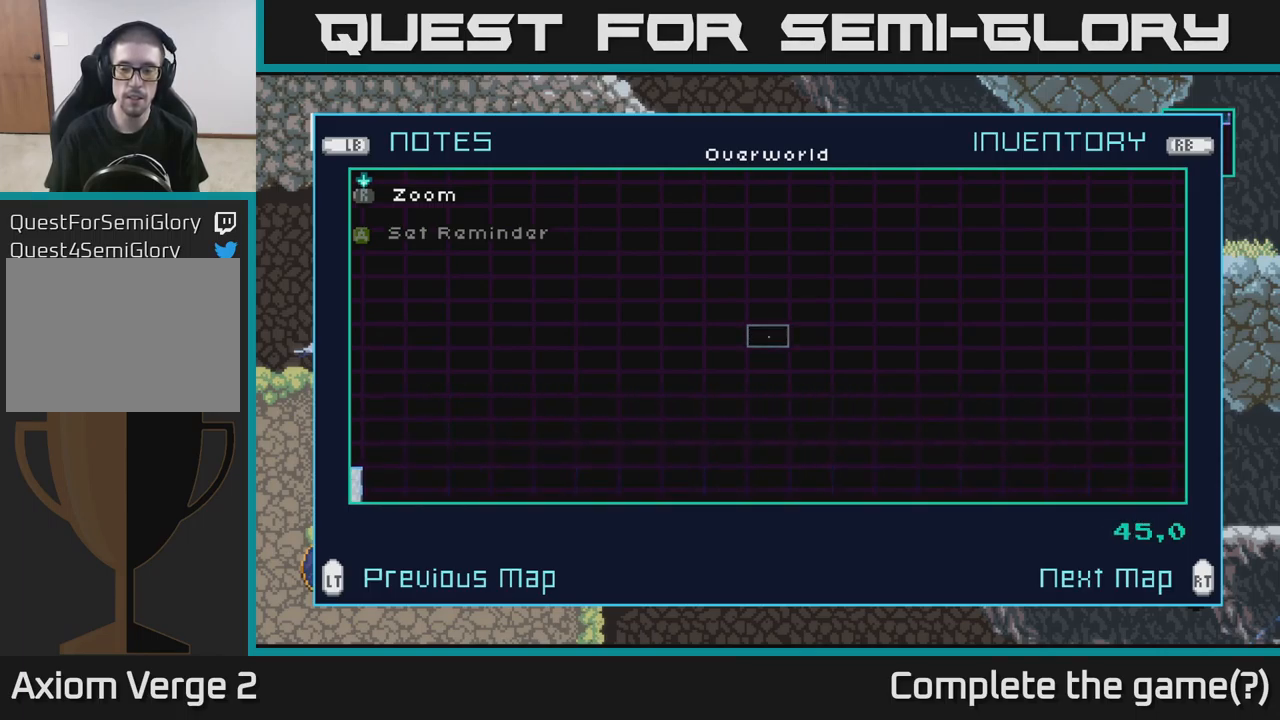
{"buttons": [], "left_stick": "down", "right_stick": "center", "events": [[200, "left_stick", "down"]]}
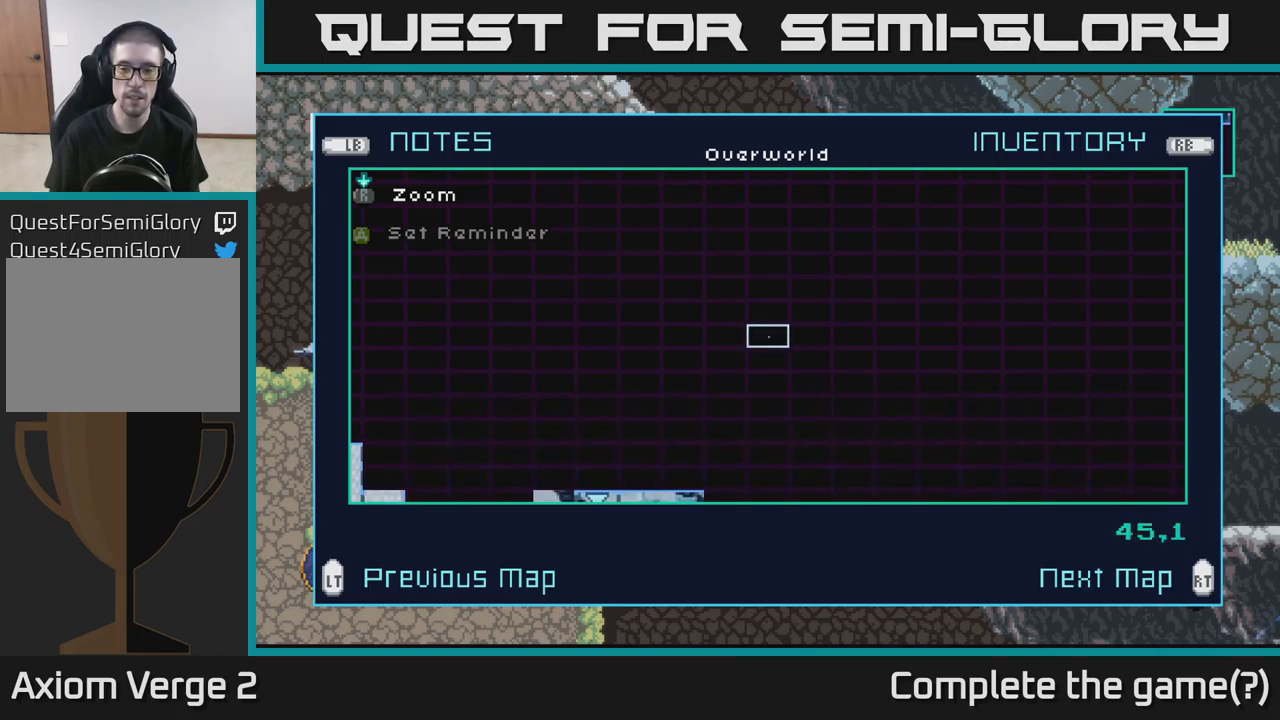
{"buttons": [], "left_stick": "down", "right_stick": "center", "events": []}
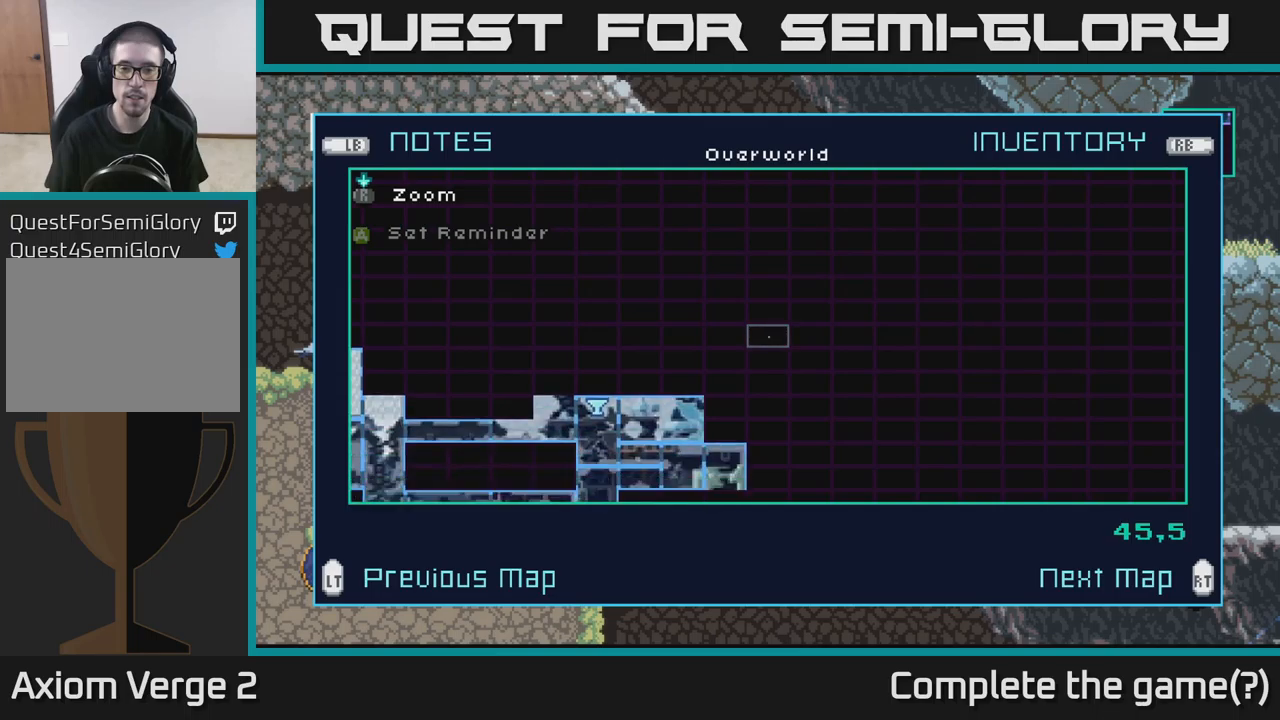
{"buttons": [], "left_stick": "down", "right_stick": "center", "events": []}
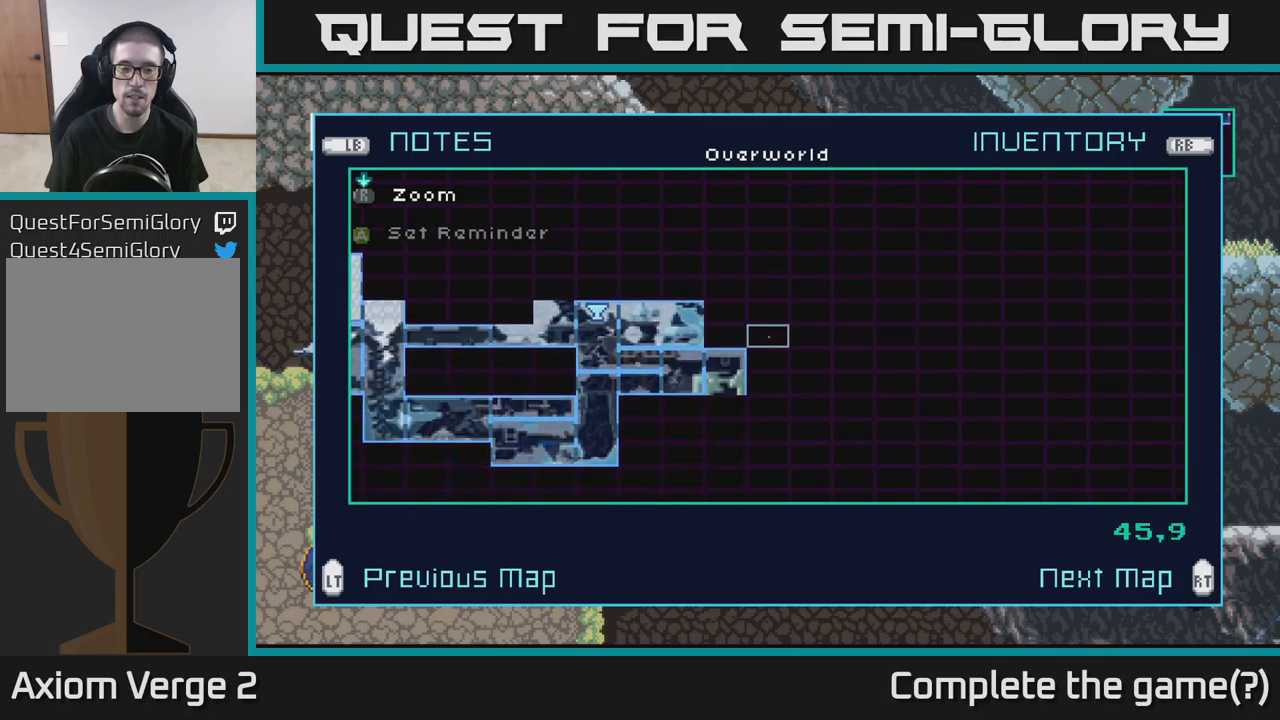
{"buttons": [], "left_stick": "down", "right_stick": "center", "events": []}
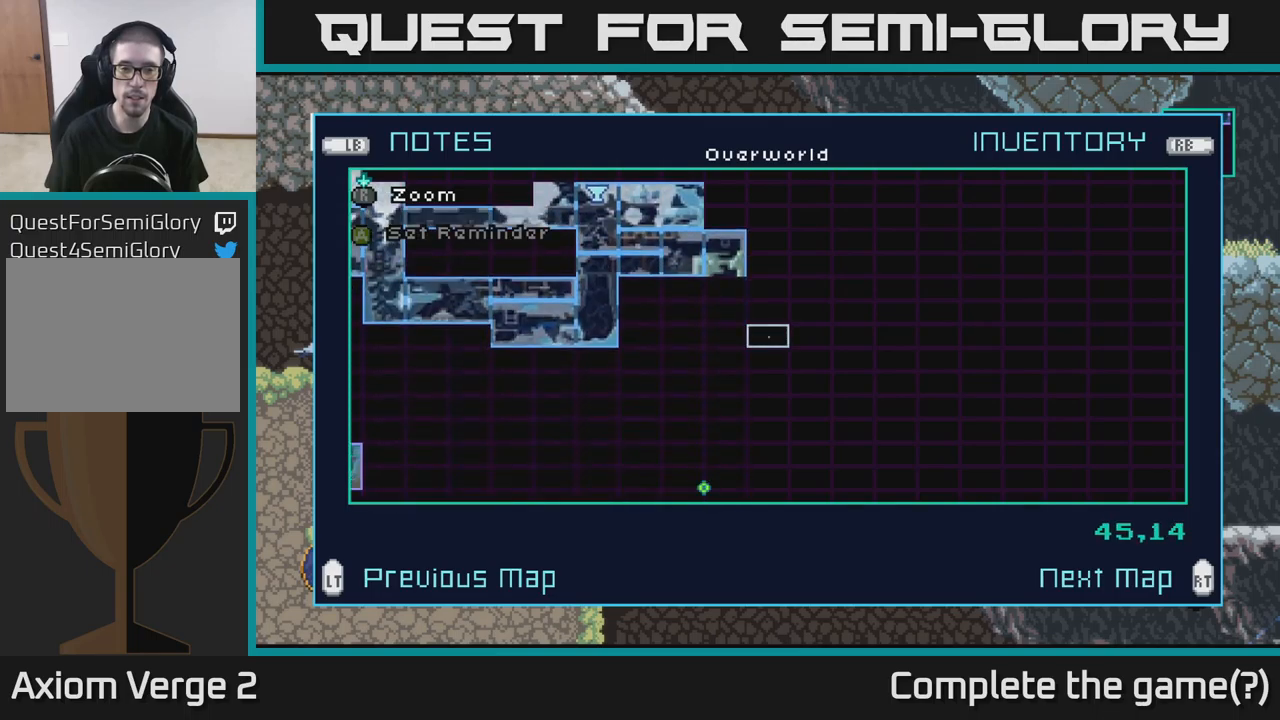
{"buttons": [], "left_stick": "center", "right_stick": "center", "events": [[467, "left_stick", "center"]]}
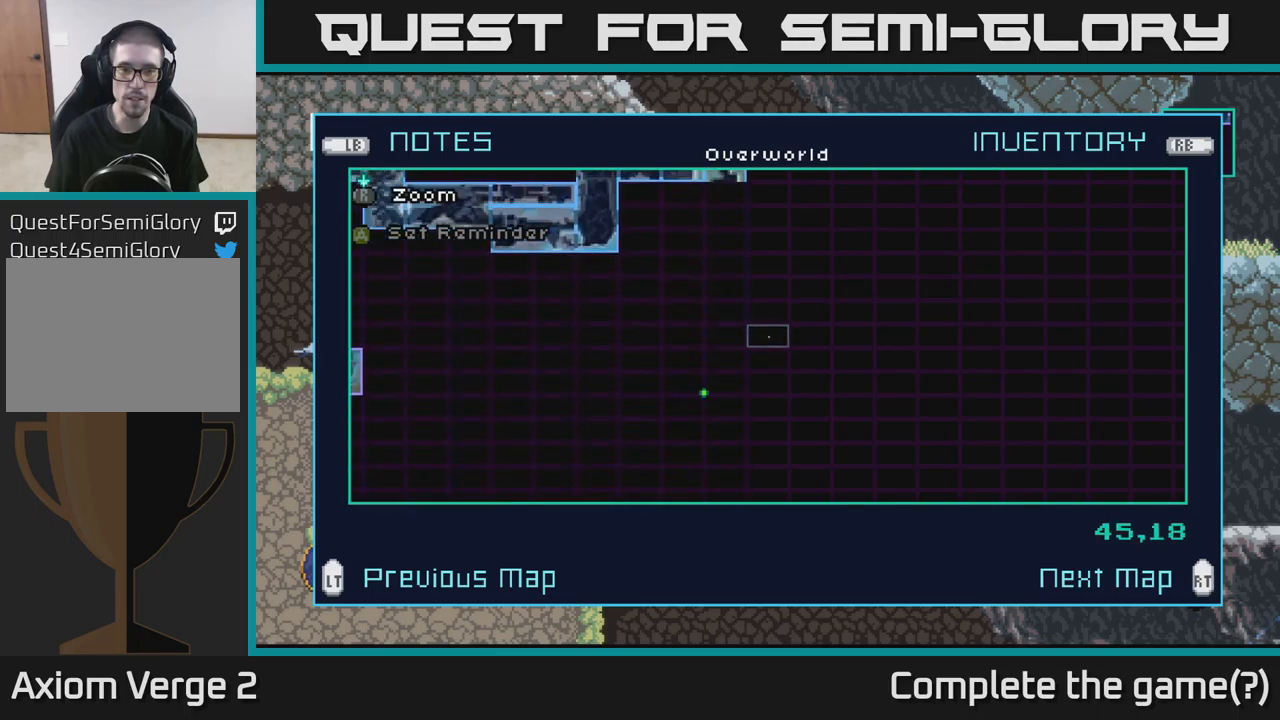
{"buttons": [], "left_stick": "left", "right_stick": "center", "events": [[167, "left_stick", "left"]]}
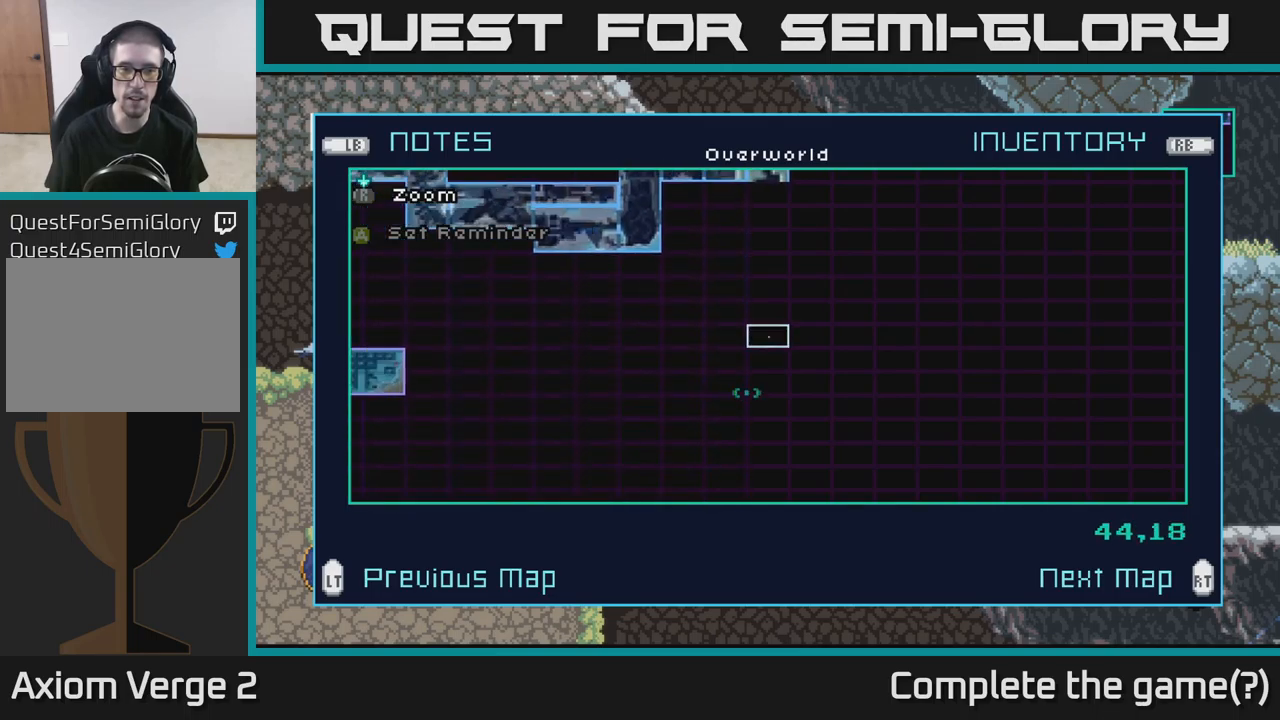
{"buttons": [], "left_stick": "center", "right_stick": "center", "events": [[34, "left_stick", "center"], [150, "left_stick", "down-left"], [300, "left_stick", "left"], [484, "left_stick", "center"]]}
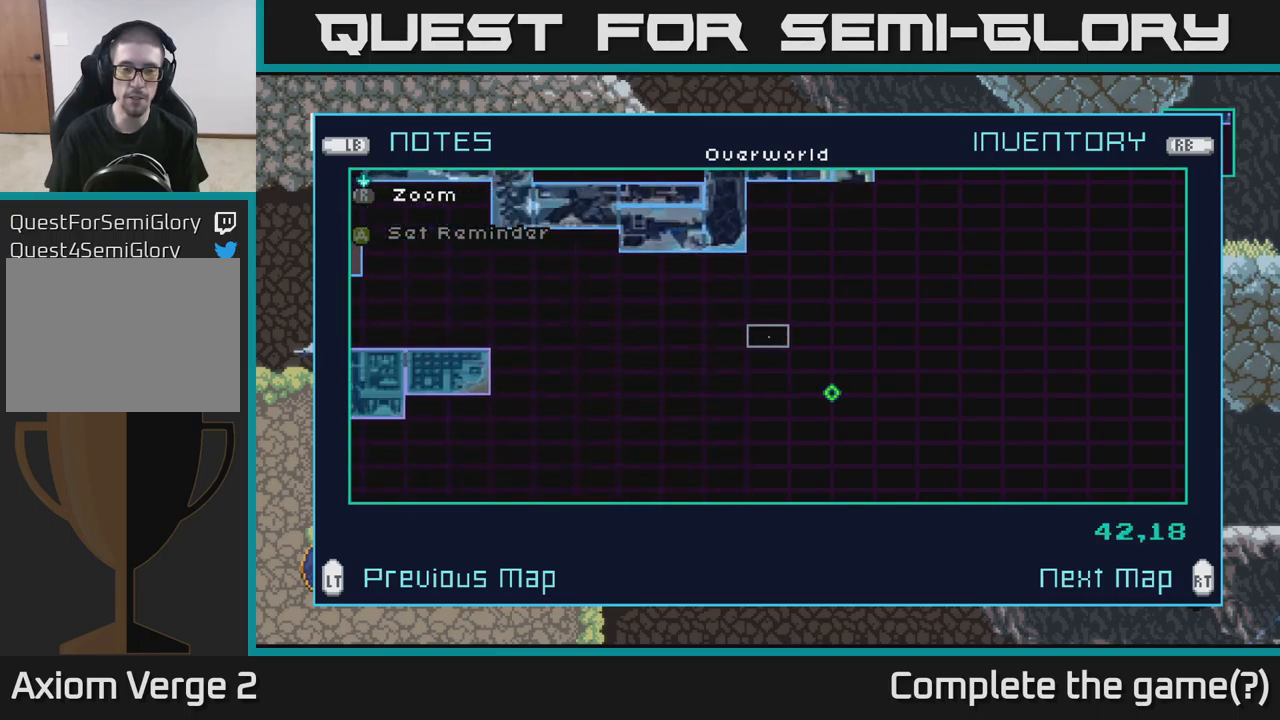
{"buttons": [], "left_stick": "left", "right_stick": "center", "events": [[67, "left_stick", "left"], [217, "left_stick", "center"], [484, "left_stick", "left"]]}
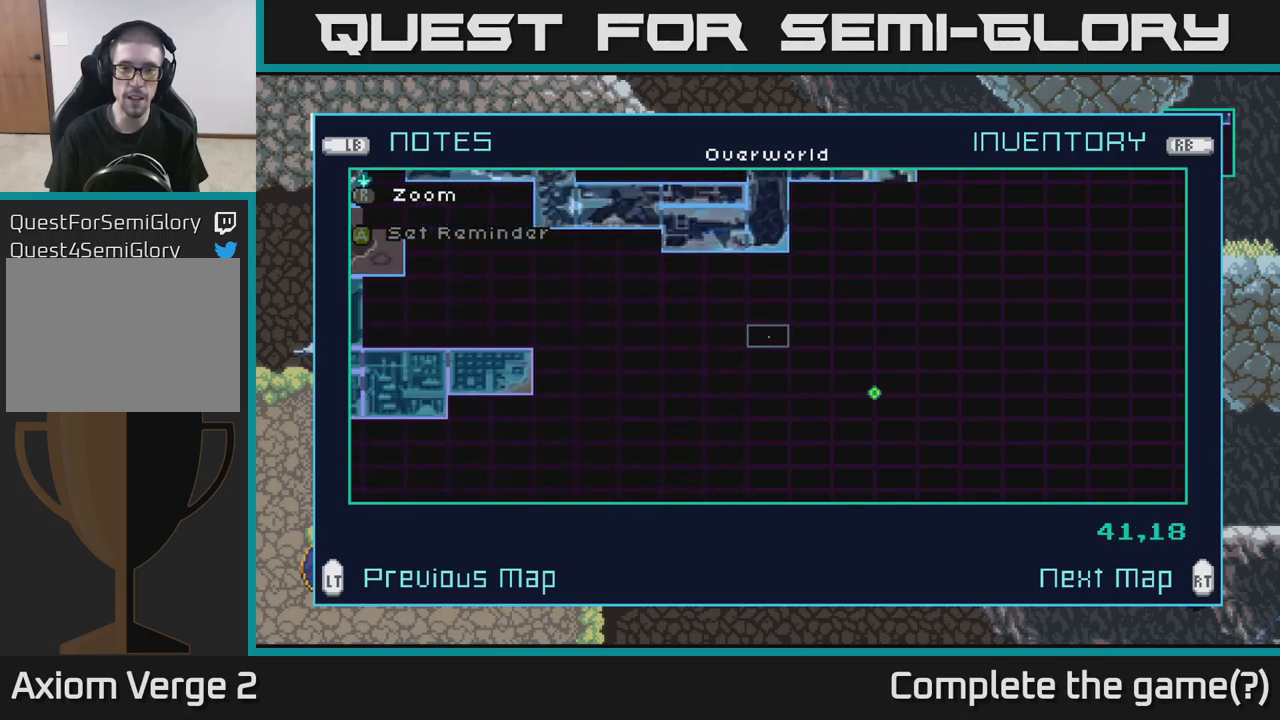
{"buttons": [], "left_stick": "center", "right_stick": "center", "events": [[50, "left_stick", "up-left"], [200, "left_stick", "up"], [350, "left_stick", "center"]]}
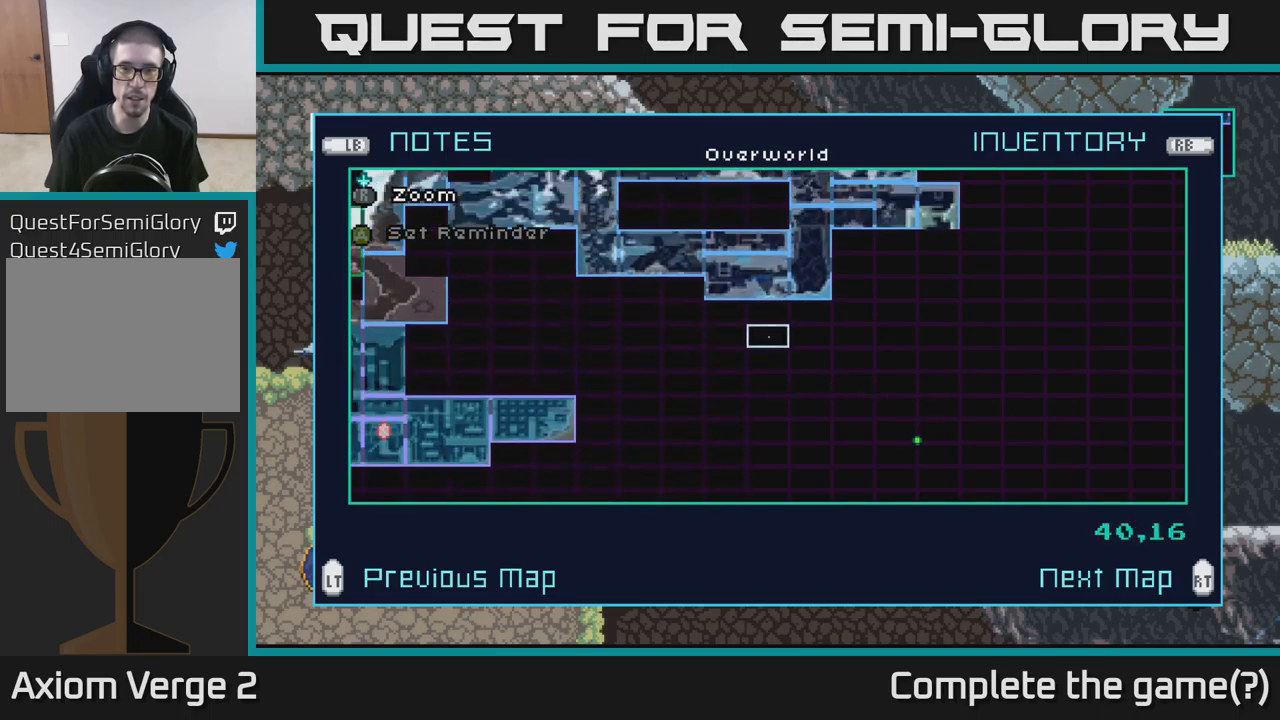
{"buttons": [], "left_stick": "left", "right_stick": "center", "events": [[34, "left_stick", "up-left"], [250, "left_stick", "center"], [350, "left_stick", "left"]]}
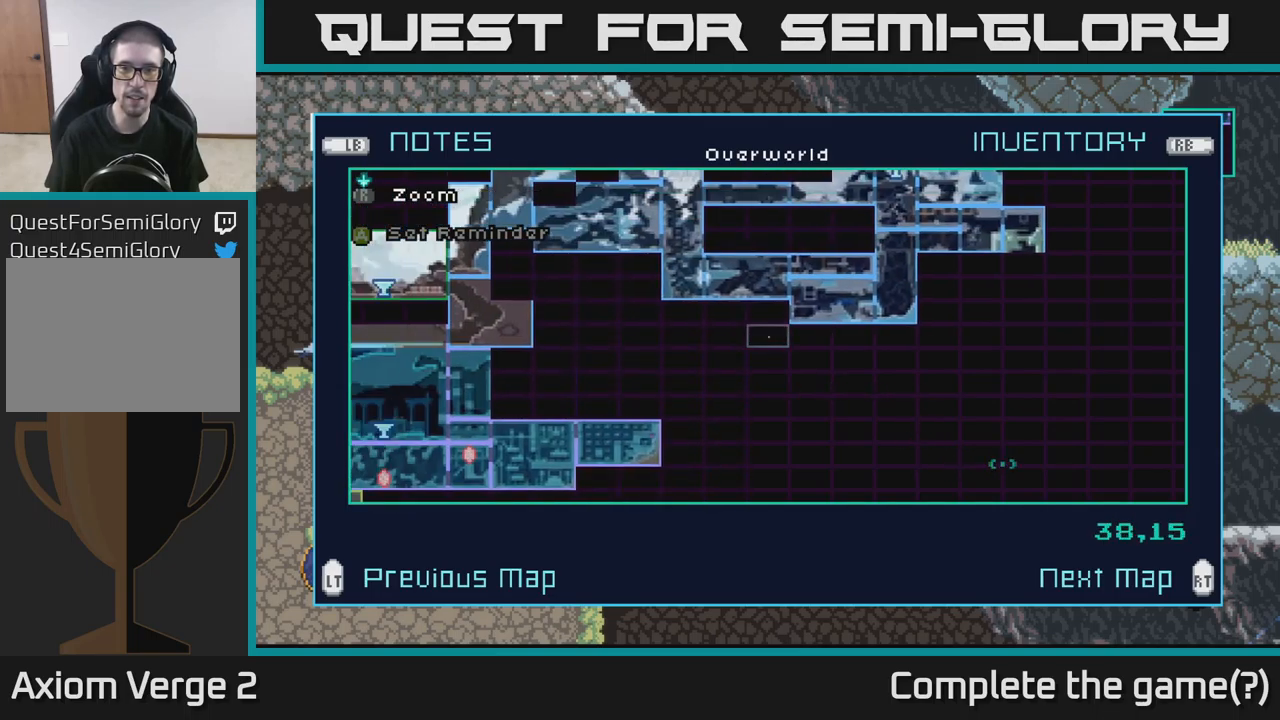
{"buttons": [], "left_stick": "up", "right_stick": "center", "events": [[17, "left_stick", "center"], [234, "left_stick", "left"], [400, "left_stick", "center"], [500, "left_stick", "up"]]}
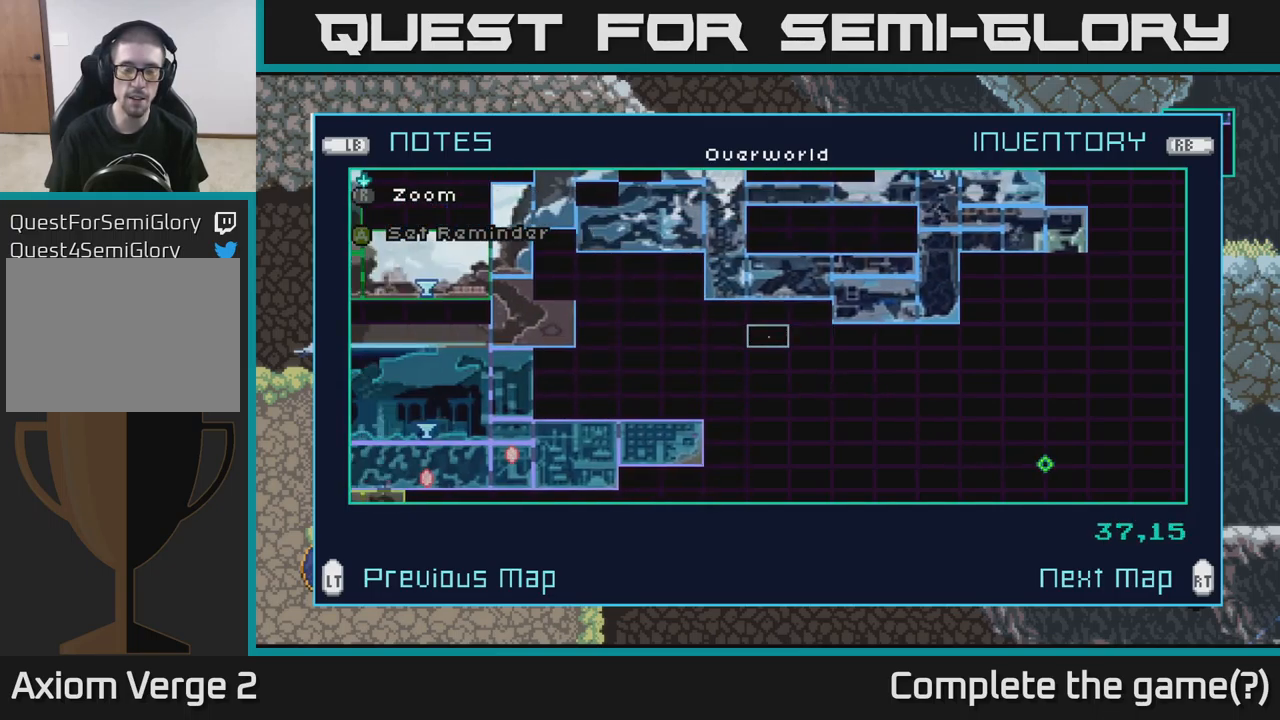
{"buttons": [], "left_stick": "center", "right_stick": "center", "events": [[500, "left_stick", "center"]]}
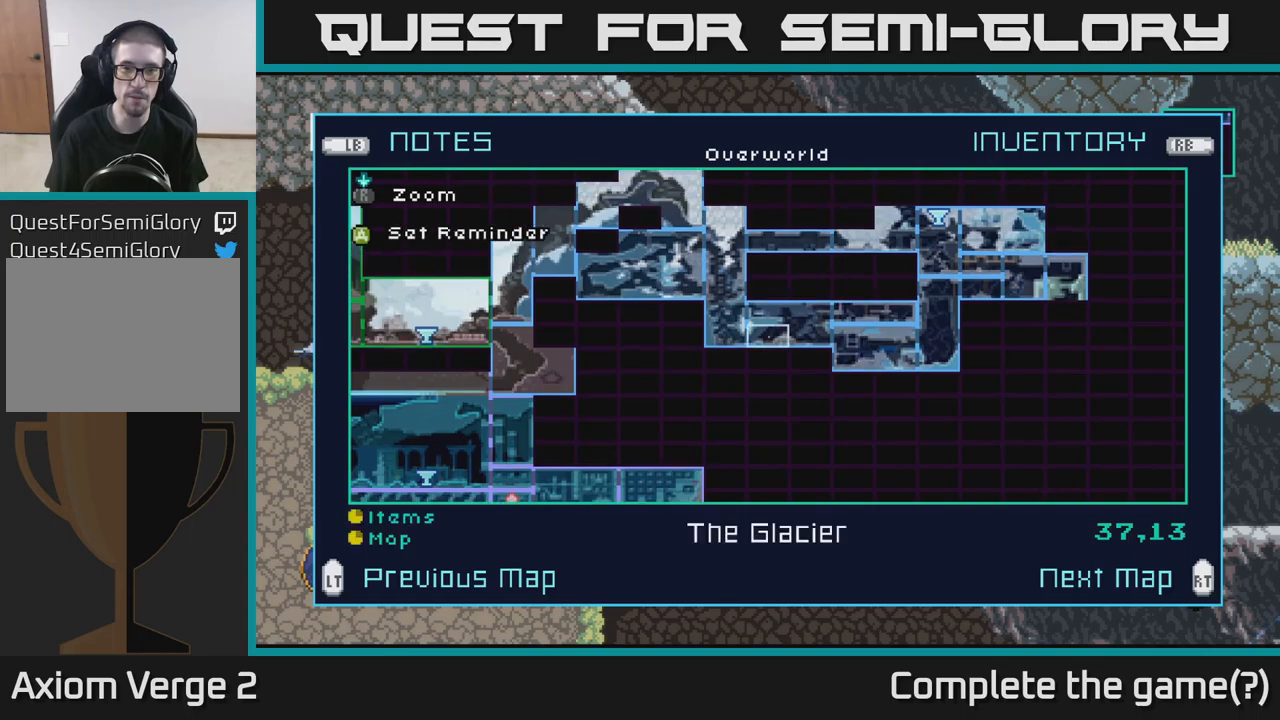
{"buttons": [], "left_stick": "center", "right_stick": "center", "events": [[116, "left_stick", "up"], [283, "left_stick", "center"]]}
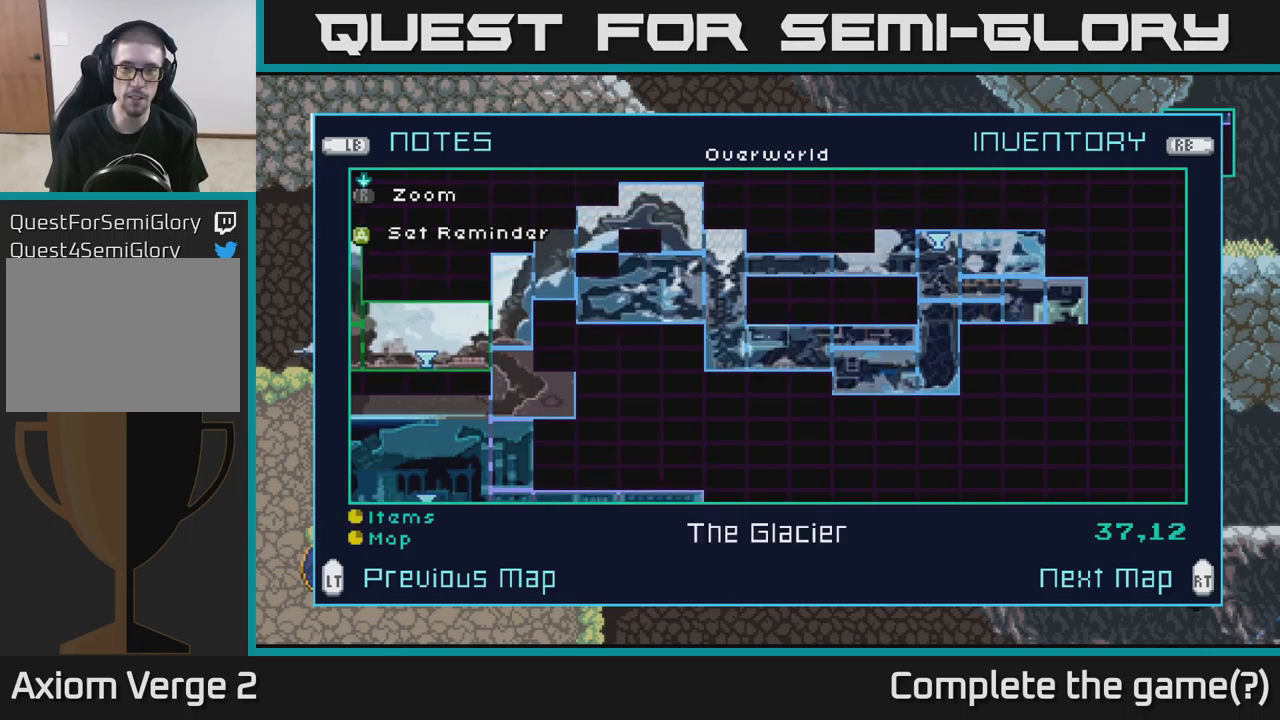
{"buttons": [], "left_stick": "center", "right_stick": "center", "events": []}
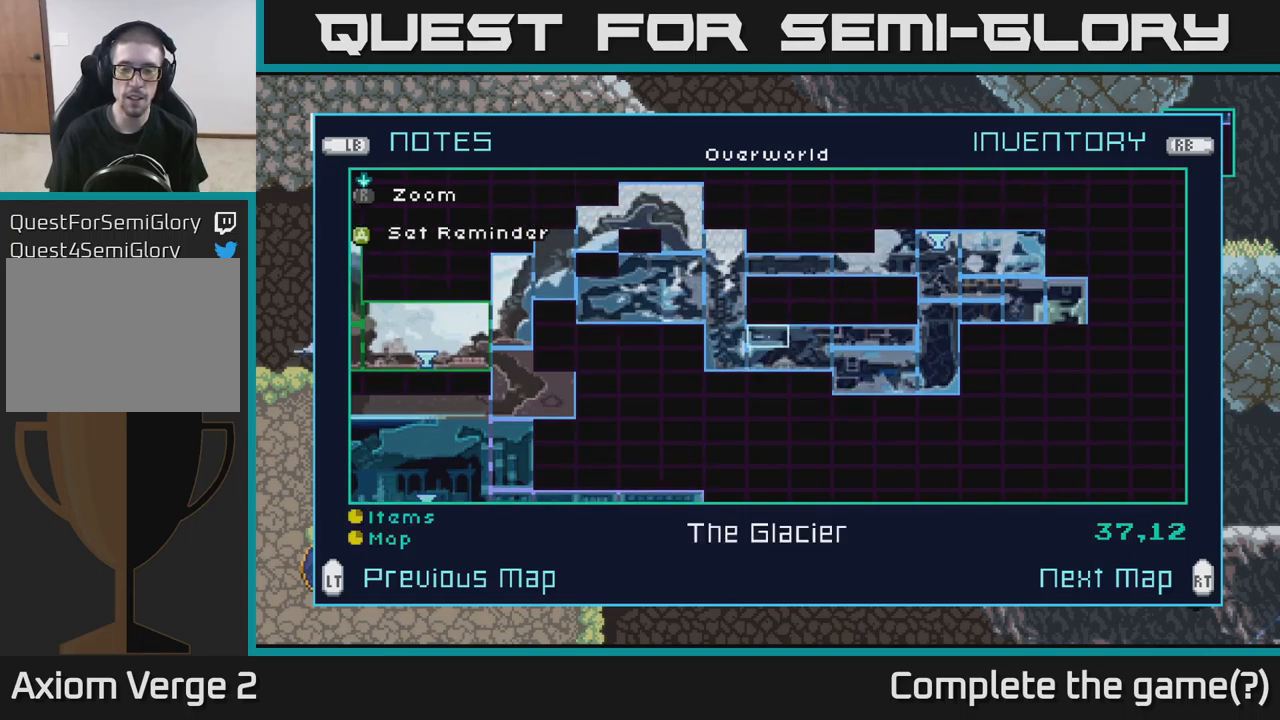
{"buttons": [], "left_stick": "center", "right_stick": "center", "events": []}
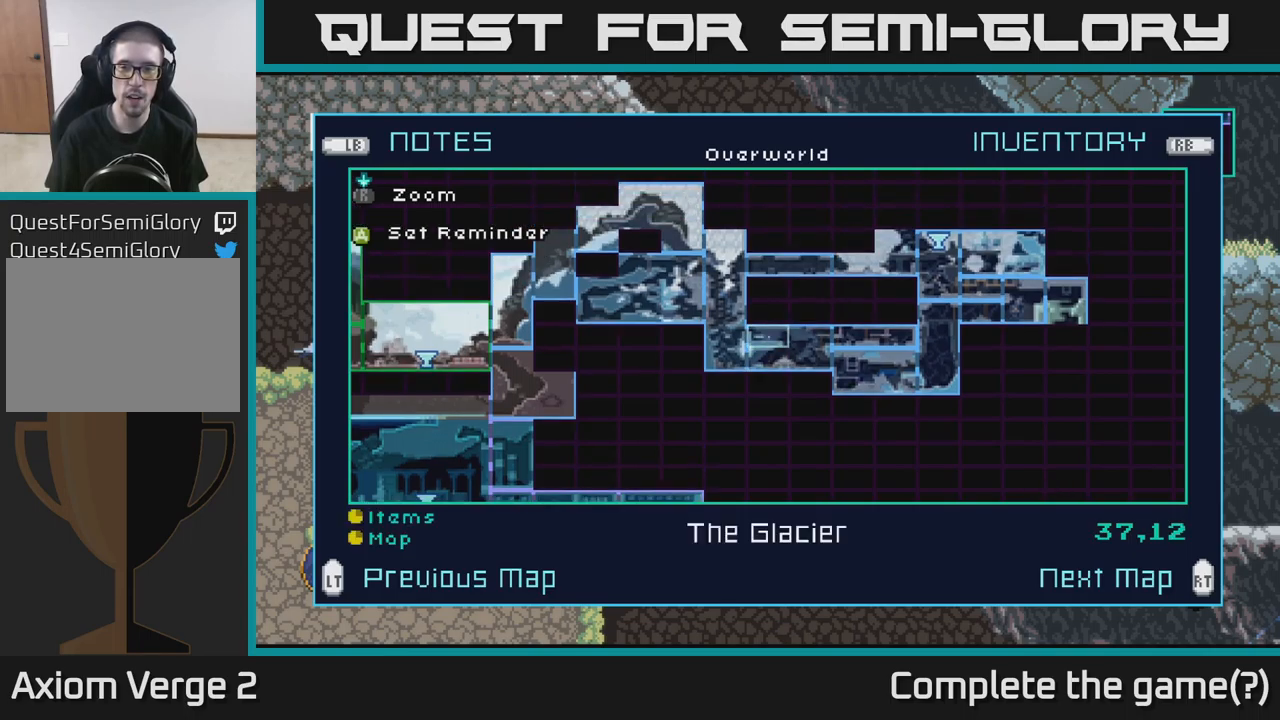
{"buttons": [], "left_stick": "center", "right_stick": "center", "events": [[216, "left_stick", "right"], [400, "left_stick", "center"]]}
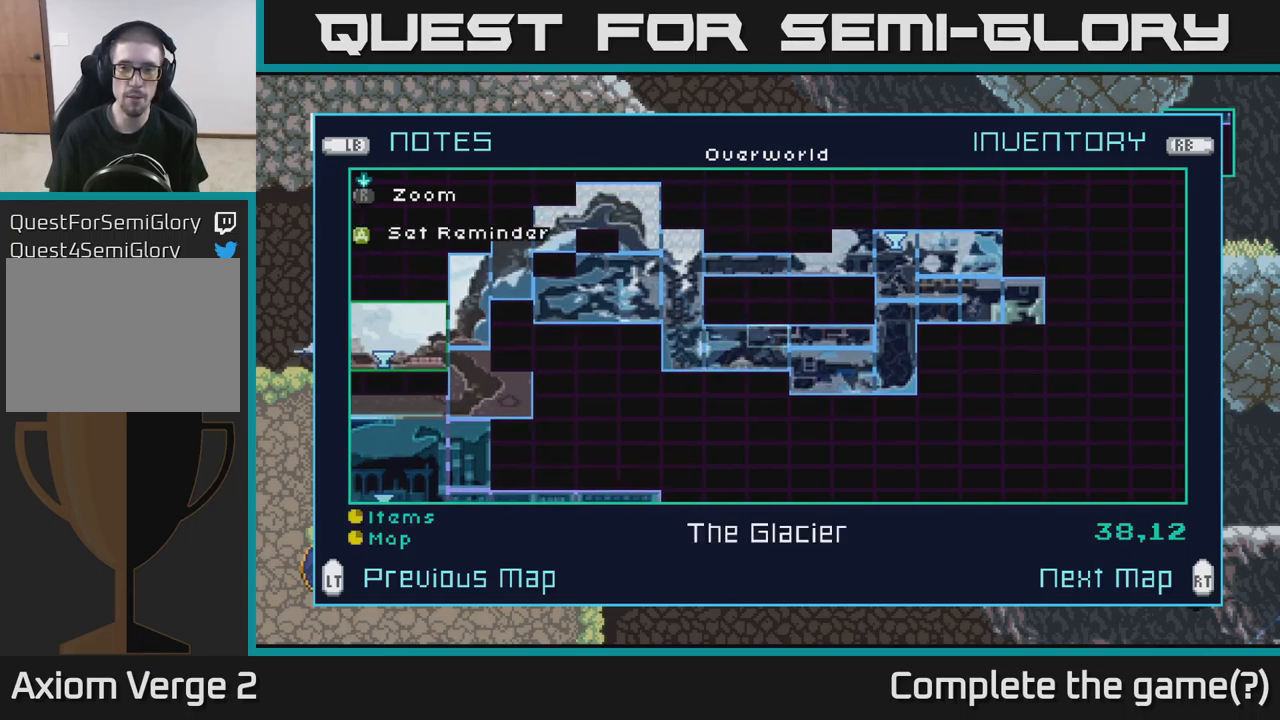
{"buttons": [], "left_stick": "center", "right_stick": "center", "events": [[33, "left_stick", "right"], [466, "left_stick", "center"]]}
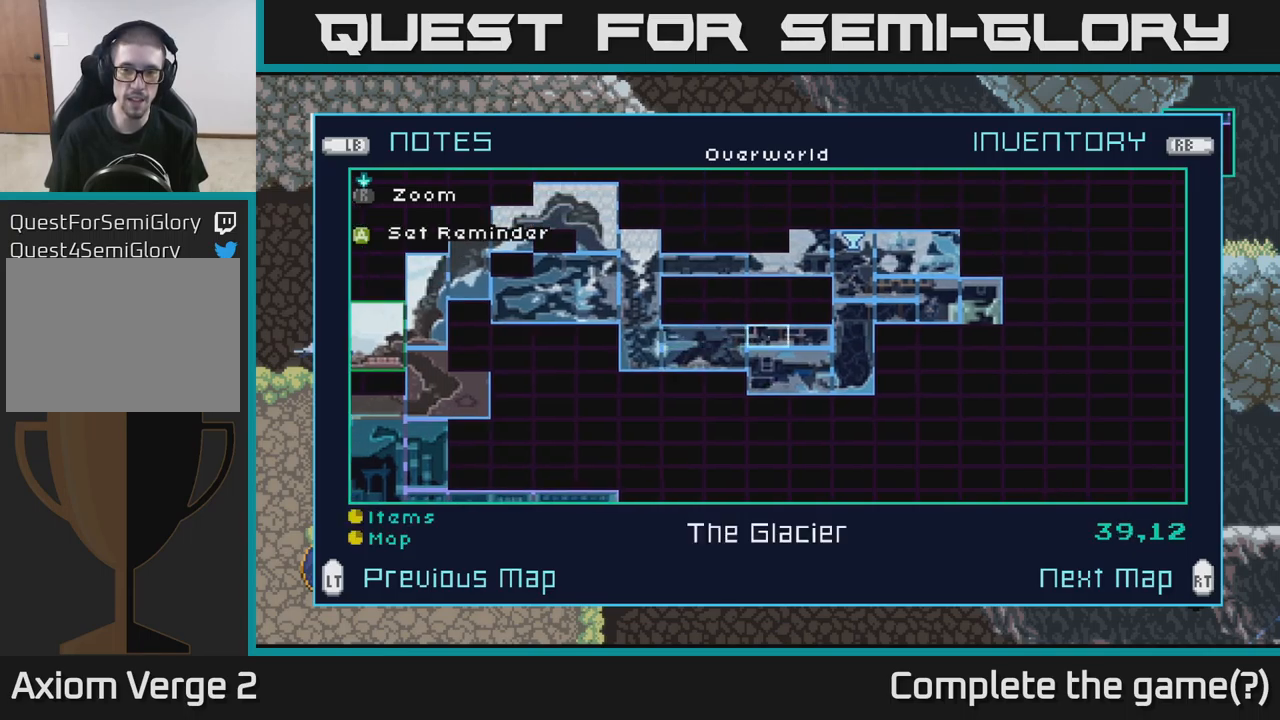
{"buttons": [], "left_stick": "up", "right_stick": "center", "events": [[33, "left_stick", "right"], [250, "left_stick", "up"], [400, "left_stick", "center"], [483, "left_stick", "up"]]}
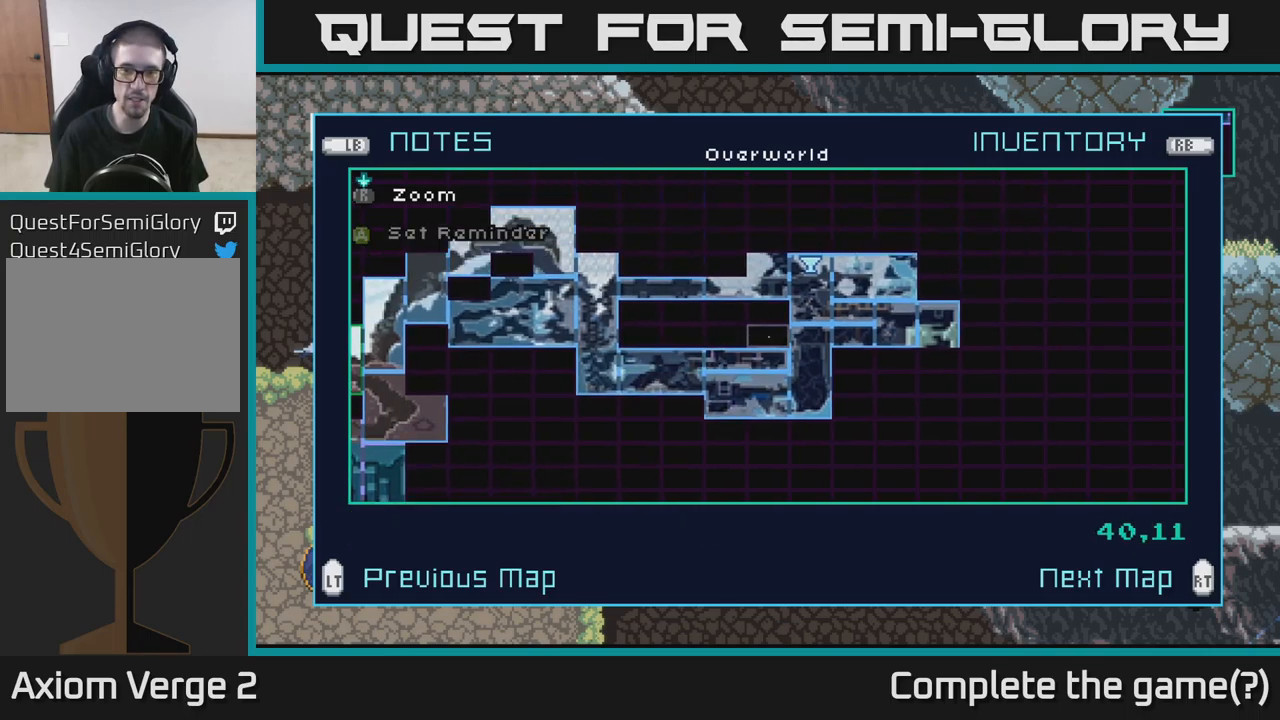
{"buttons": [], "left_stick": "right", "right_stick": "center", "events": [[416, "left_stick", "center"], [466, "left_stick", "right"]]}
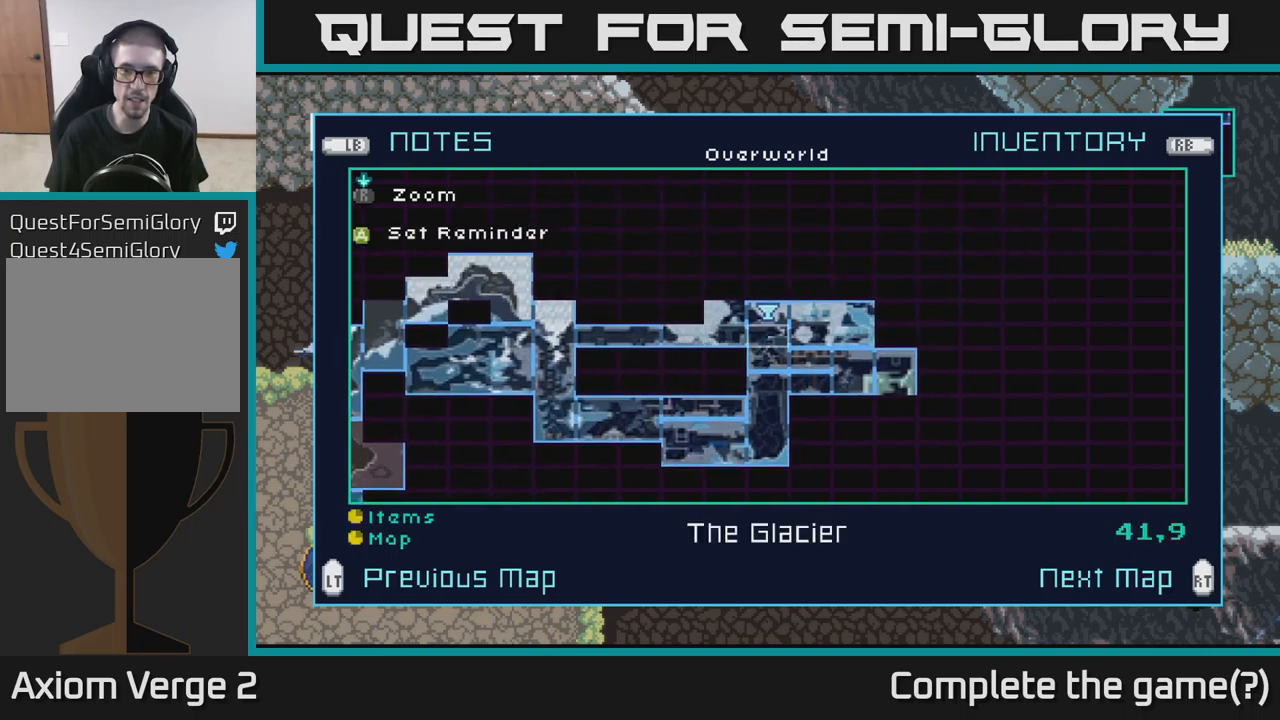
{"buttons": [], "left_stick": "center", "right_stick": "center", "events": [[133, "left_stick", "center"], [250, "left_stick", "up"], [400, "left_stick", "center"]]}
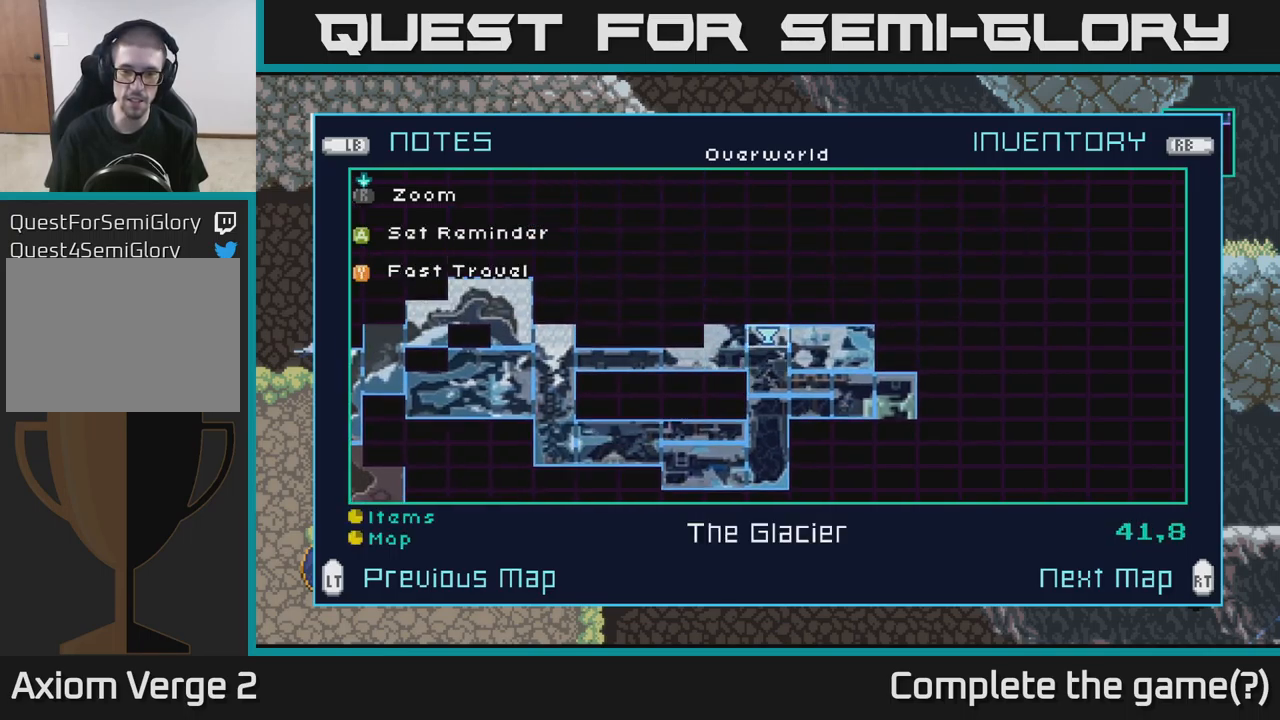
{"buttons": [], "left_stick": "center", "right_stick": "center", "events": []}